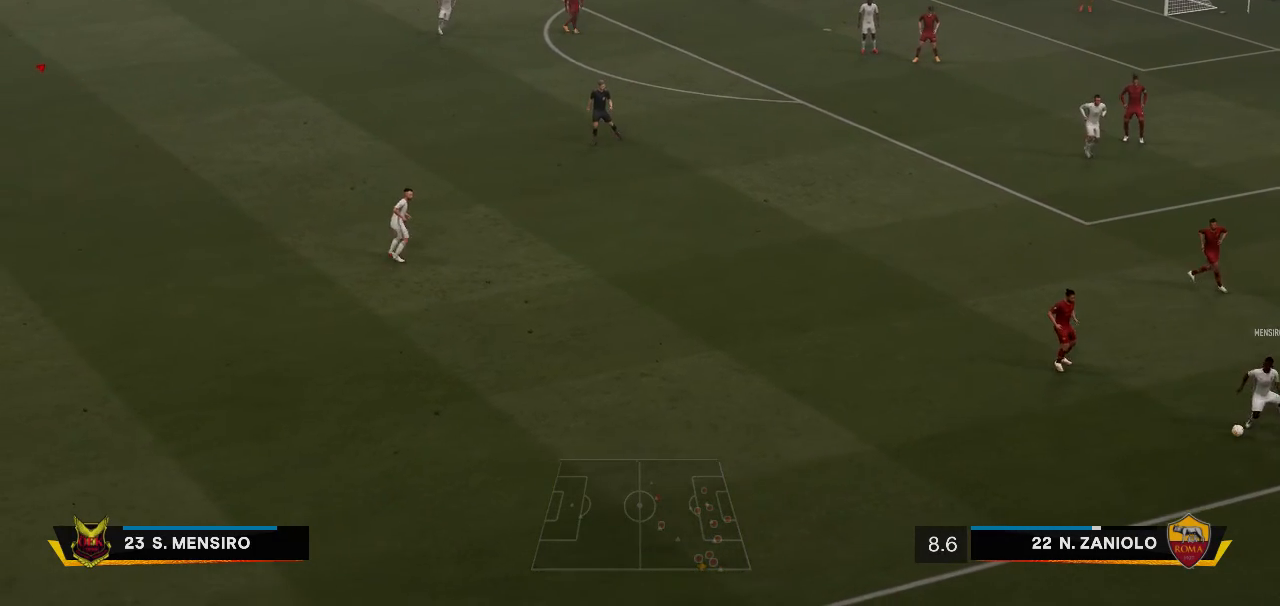
Gameplay with a controller (Xbox layout); each line is a JSON object with the inputs held at the frame after it. "events" lists button and stick changes between this image and that frame as [ms after this image, input, new state], when the widget could be followed in between. Not read: L1 L3 R3.
{"buttons": [], "left_stick": "down-left", "right_stick": "center", "events": [[300, "left_stick", "down-left"]]}
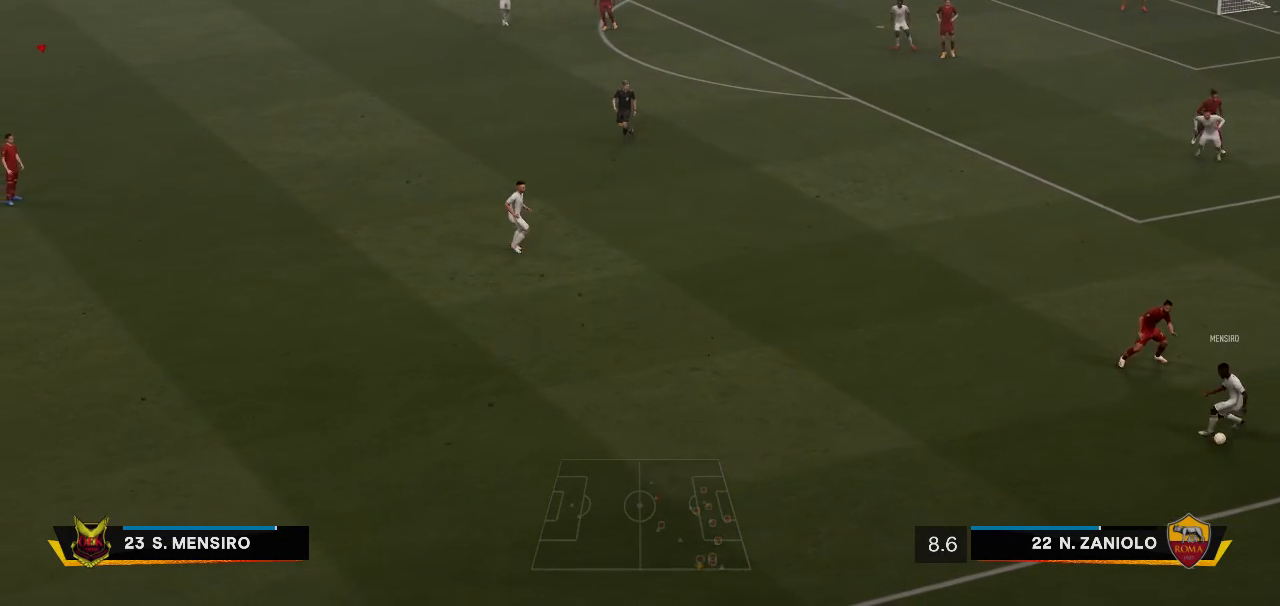
{"buttons": [], "left_stick": "down-left", "right_stick": "center", "events": []}
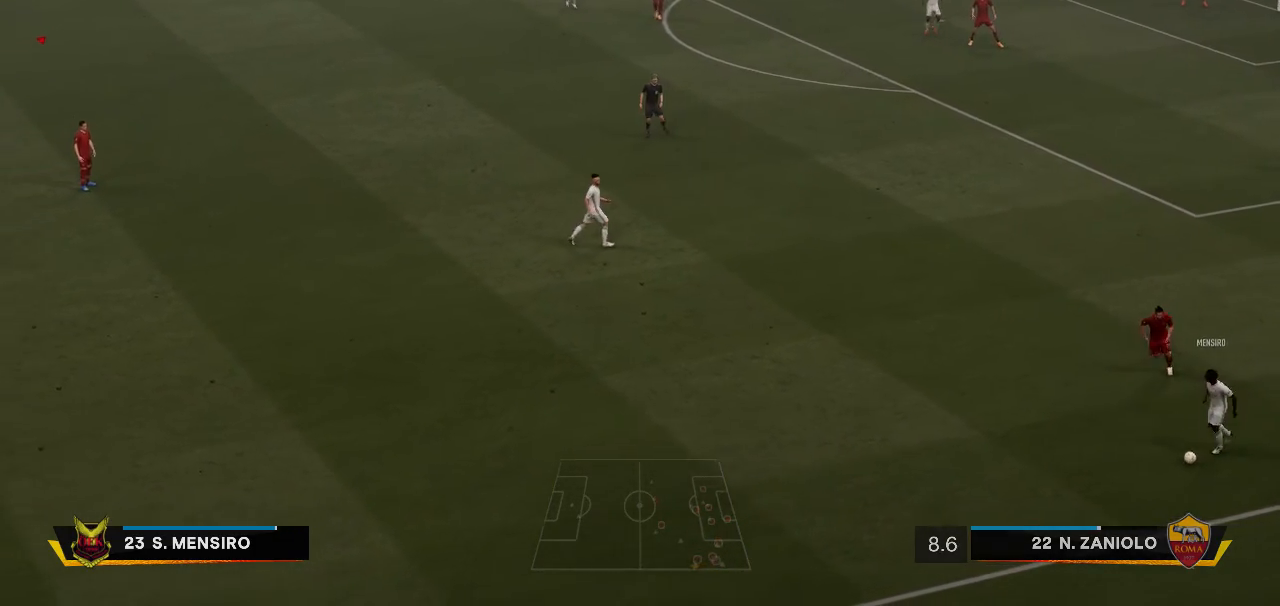
{"buttons": [], "left_stick": "center", "right_stick": "center", "events": [[33, "left_stick", "center"]]}
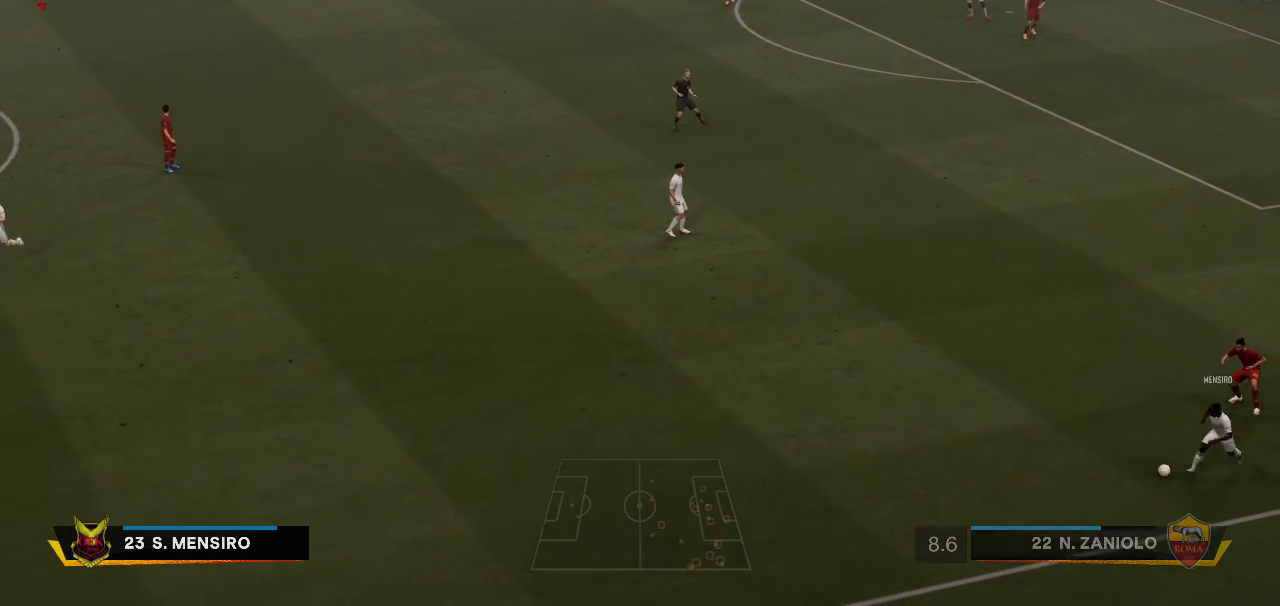
{"buttons": [], "left_stick": "center", "right_stick": "center", "events": []}
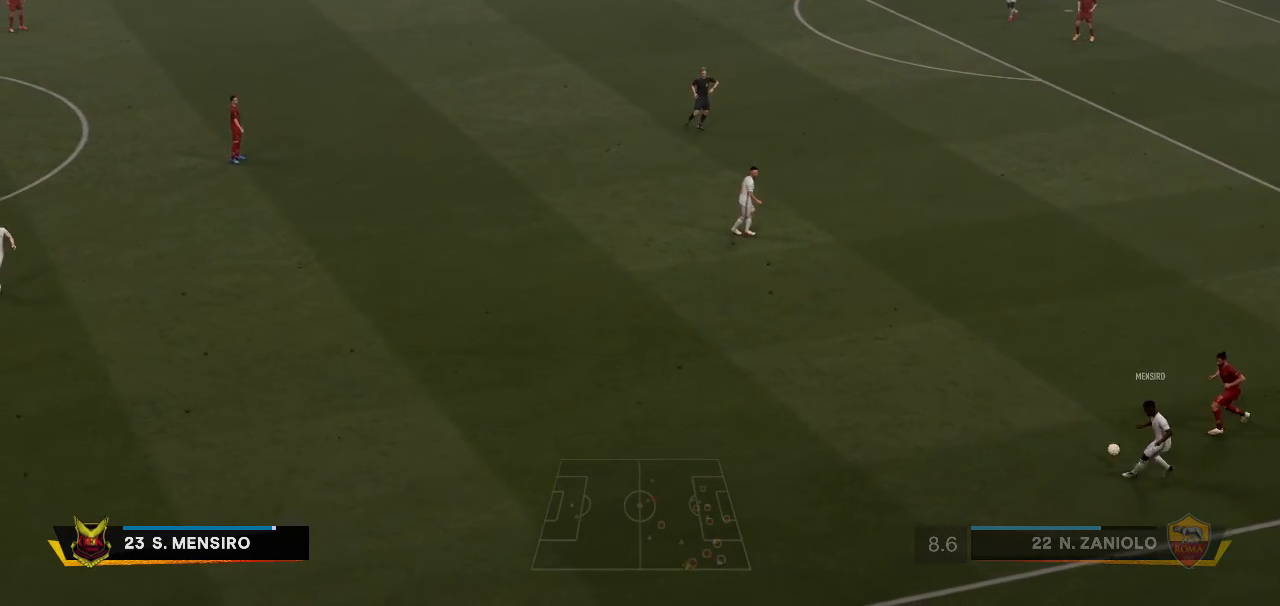
{"buttons": [], "left_stick": "center", "right_stick": "center", "events": []}
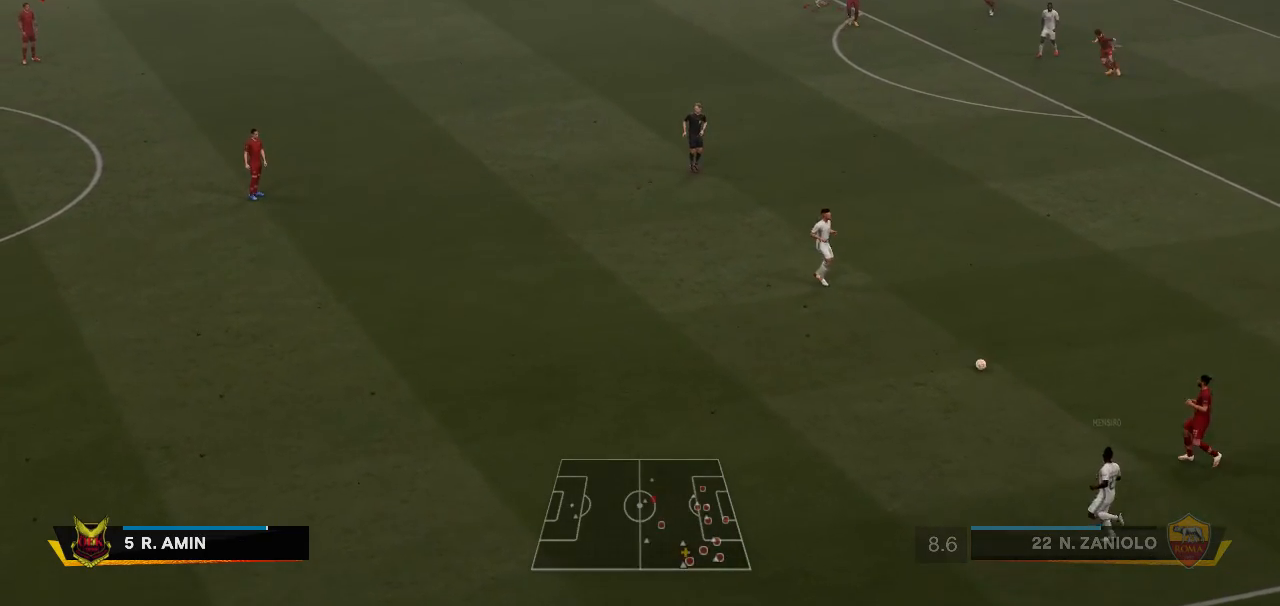
{"buttons": [], "left_stick": "center", "right_stick": "center", "events": []}
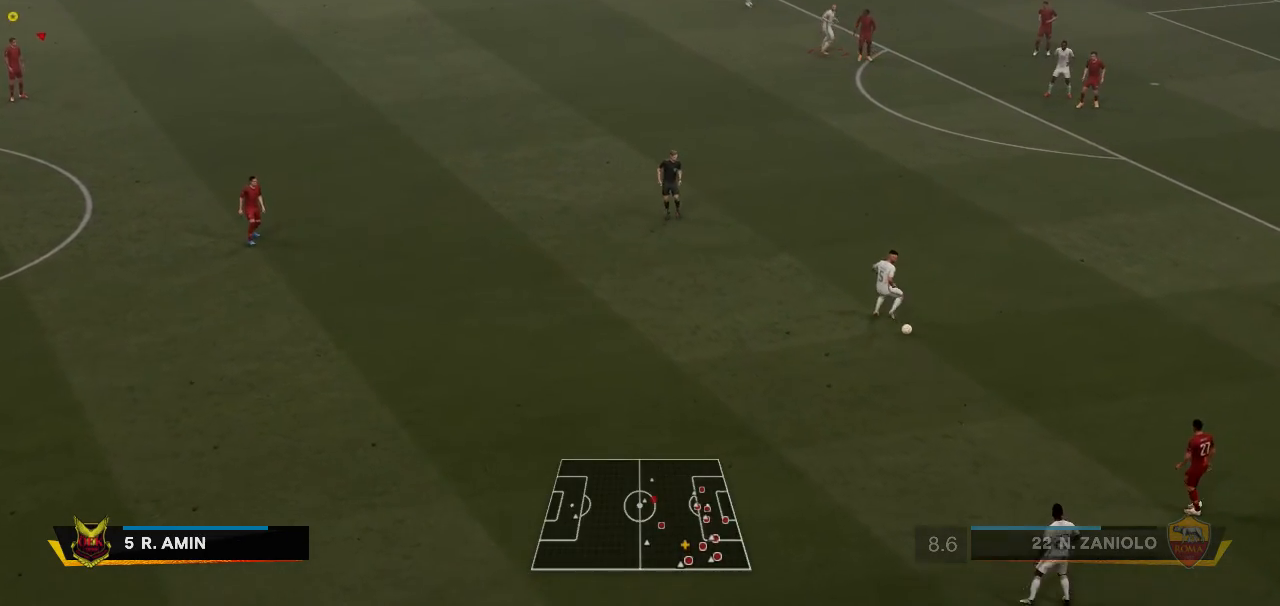
{"buttons": [], "left_stick": "center", "right_stick": "center", "events": []}
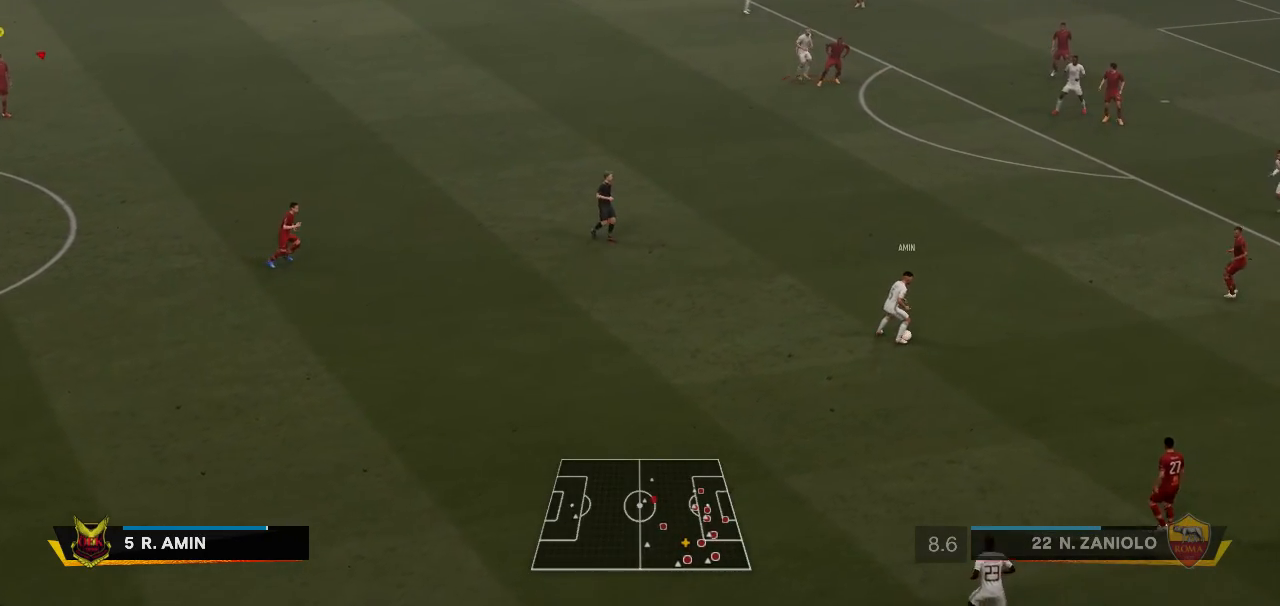
{"buttons": [], "left_stick": "center", "right_stick": "center", "events": []}
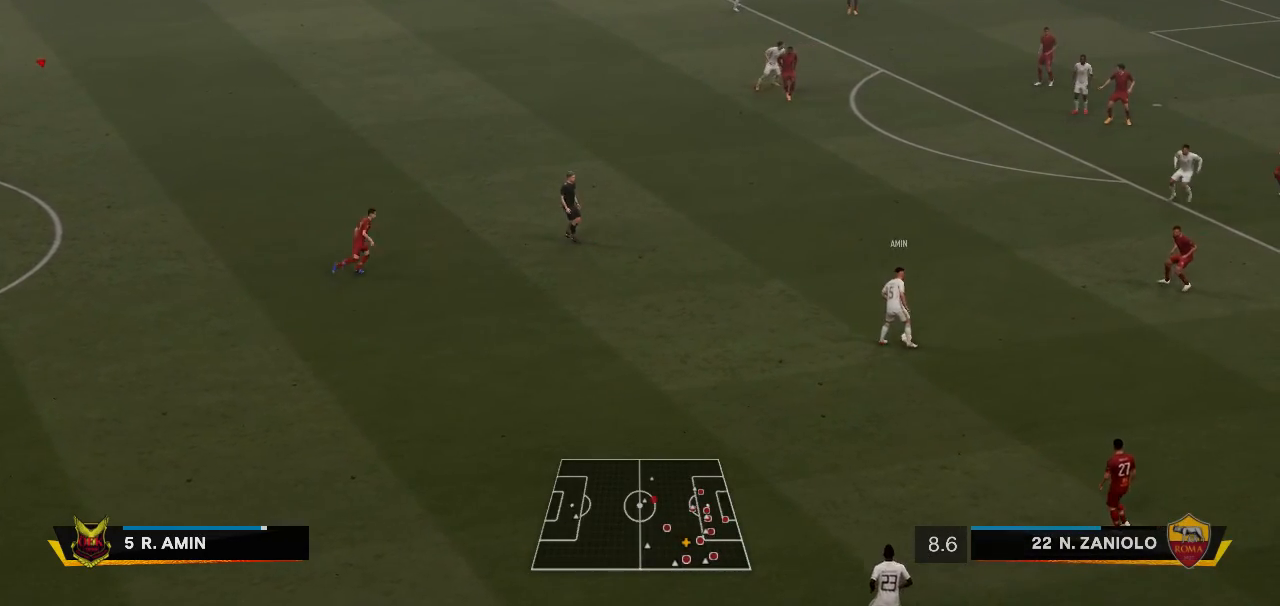
{"buttons": [], "left_stick": "center", "right_stick": "center", "events": []}
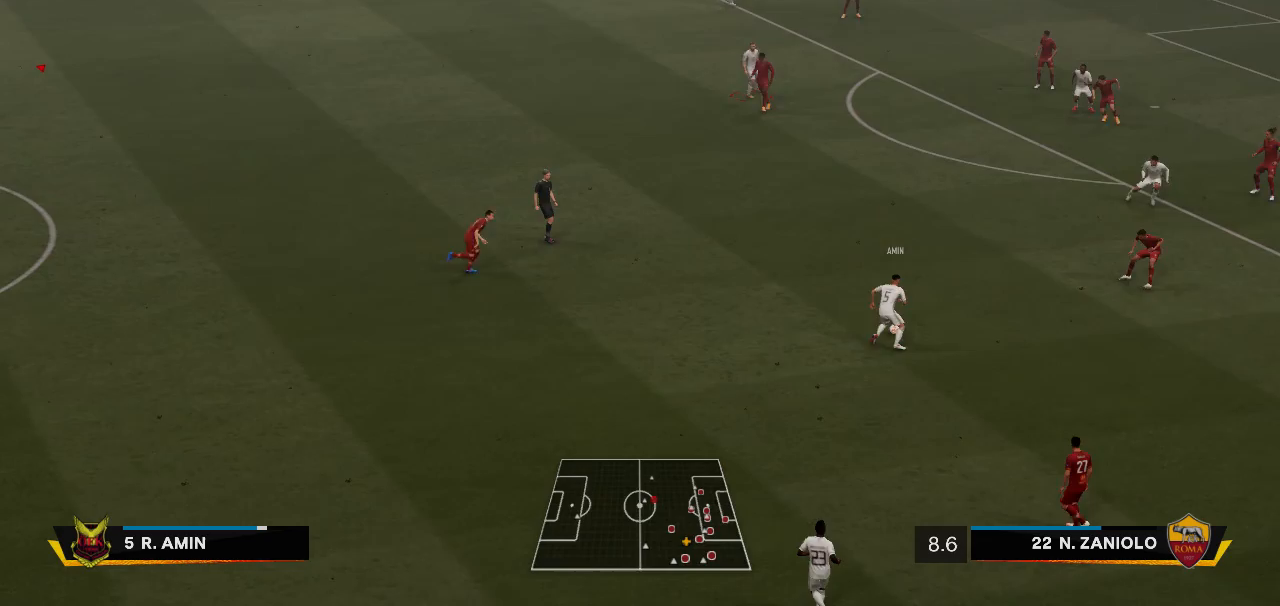
{"buttons": [], "left_stick": "center", "right_stick": "center", "events": []}
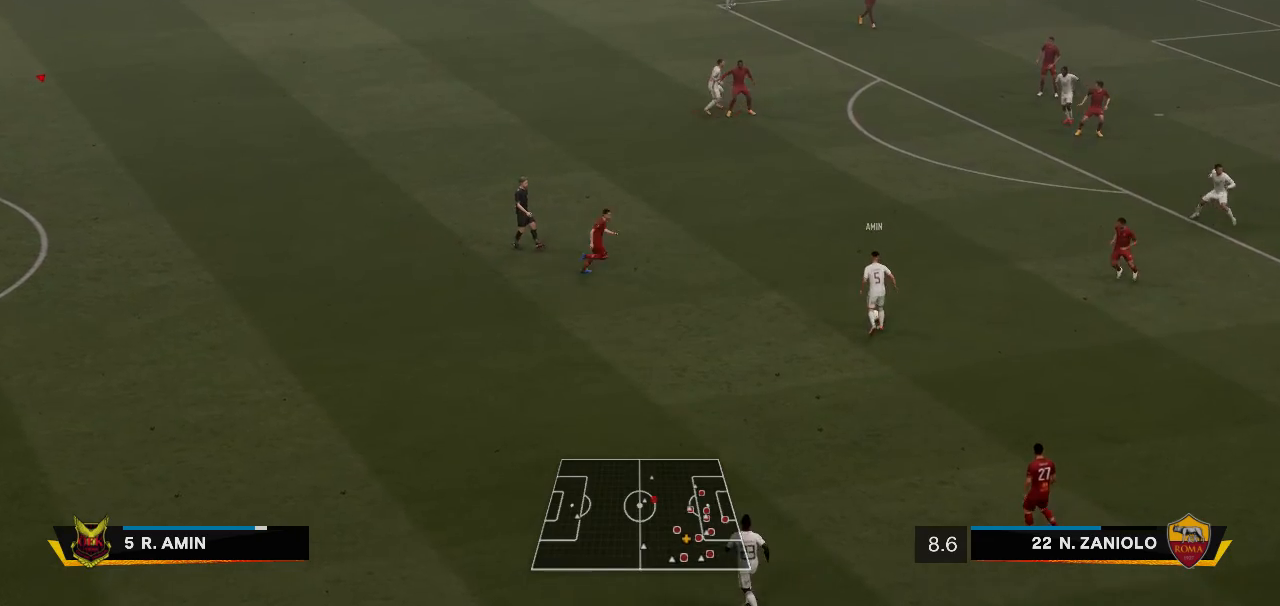
{"buttons": [], "left_stick": "center", "right_stick": "center", "events": [[50, "left_stick", "right"], [267, "left_stick", "center"]]}
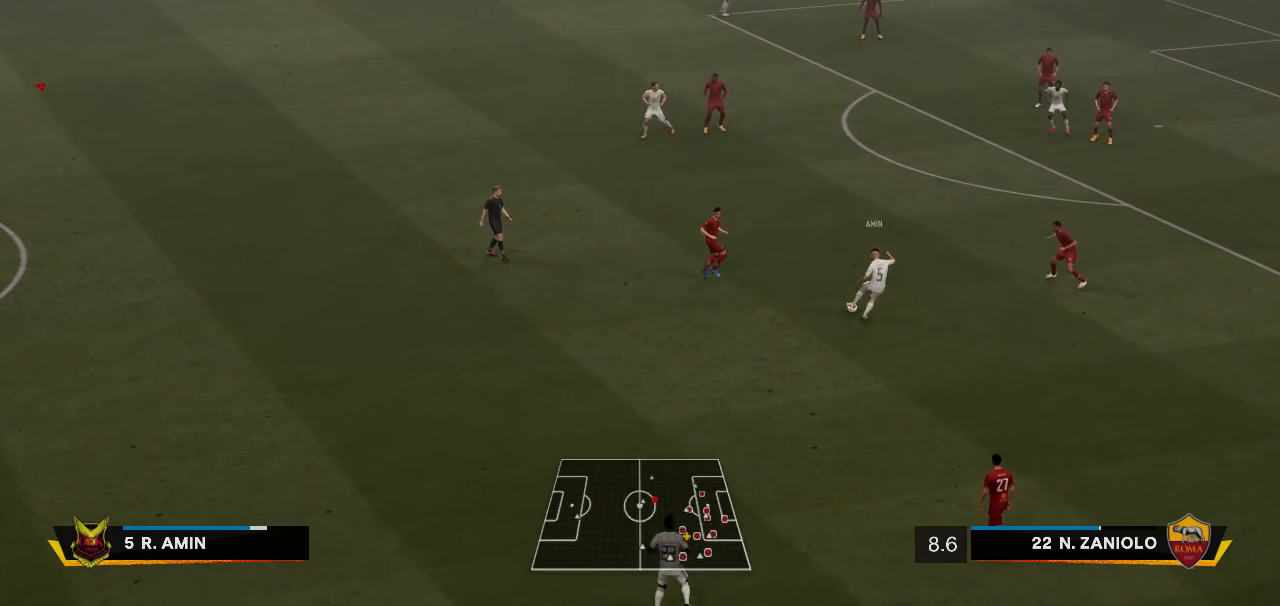
{"buttons": [], "left_stick": "center", "right_stick": "center", "events": []}
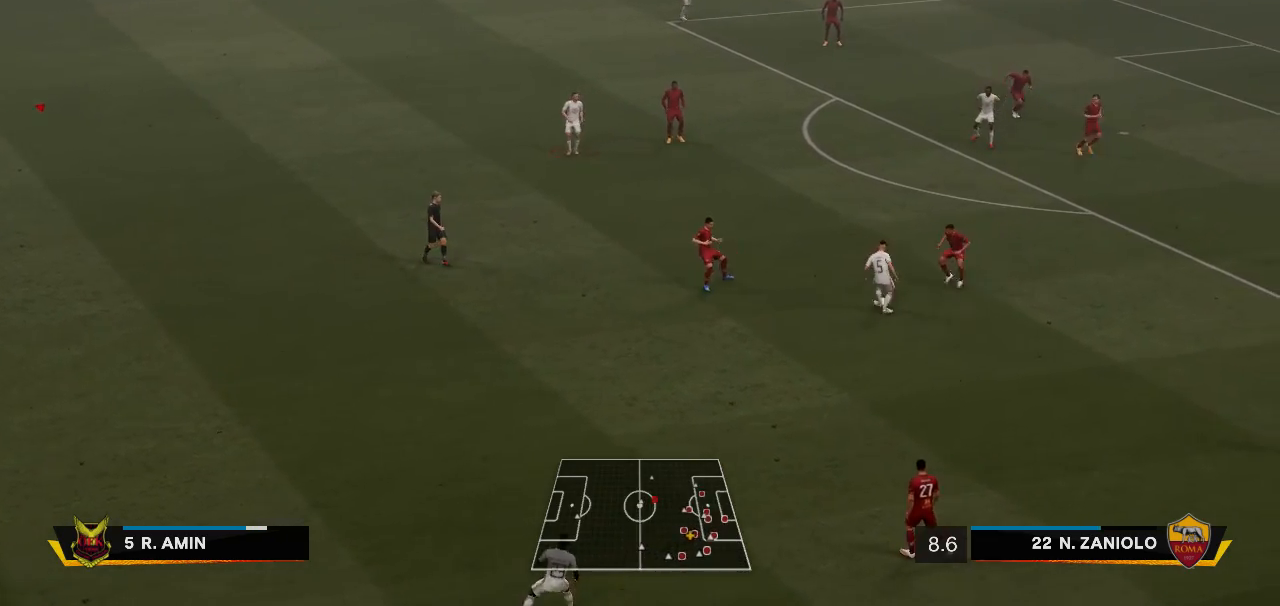
{"buttons": [], "left_stick": "center", "right_stick": "center", "events": [[67, "left_stick", "down"], [500, "left_stick", "center"]]}
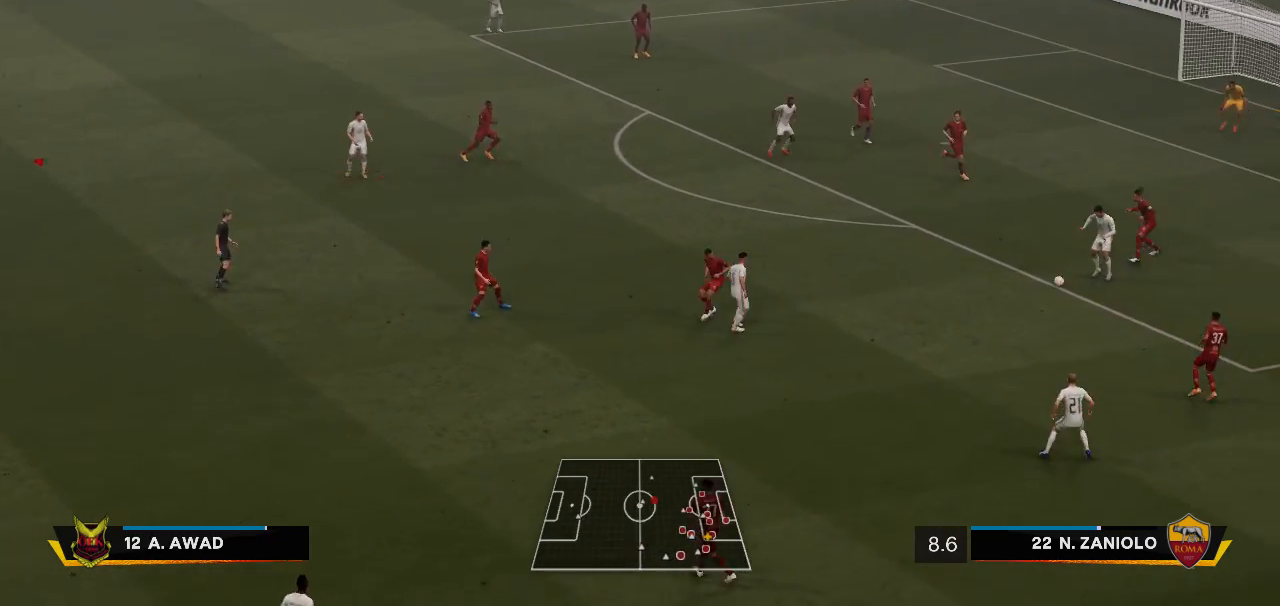
{"buttons": [], "left_stick": "left", "right_stick": "center", "events": [[383, "left_stick", "left"]]}
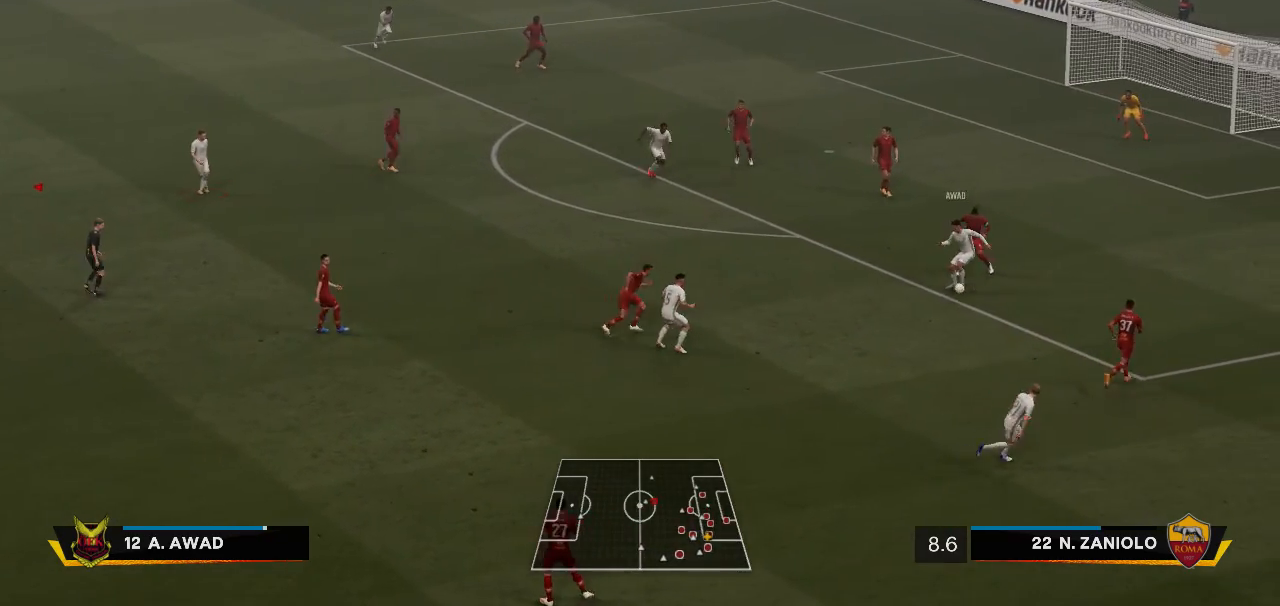
{"buttons": [], "left_stick": "center", "right_stick": "center", "events": [[67, "left_stick", "up-left"], [350, "left_stick", "center"]]}
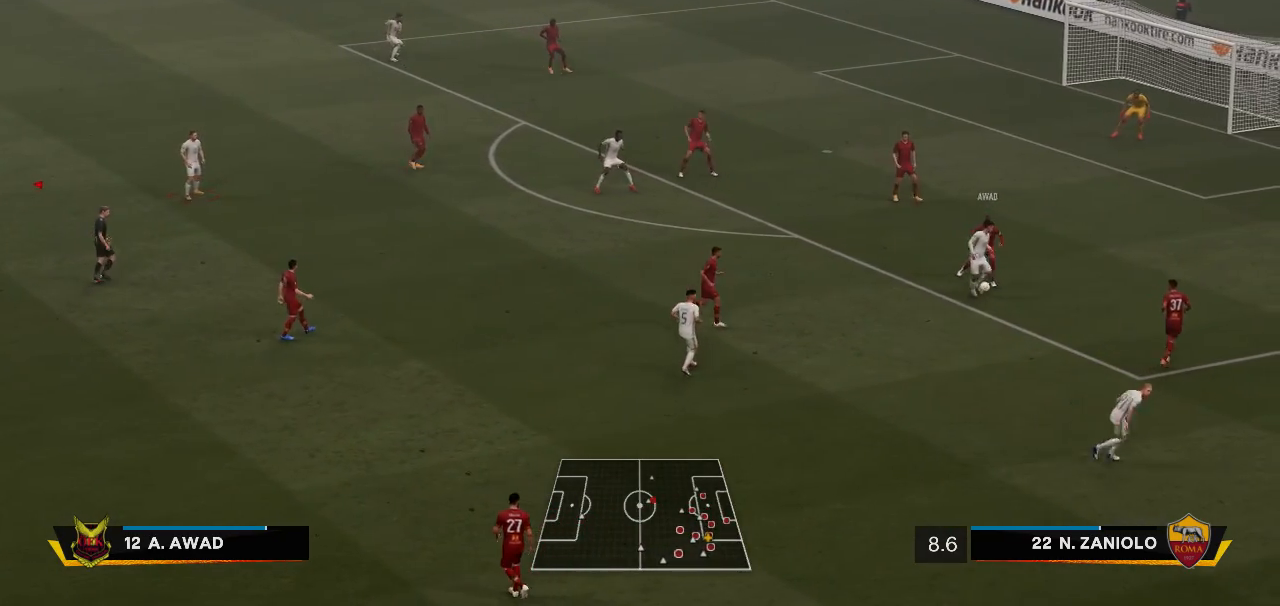
{"buttons": [], "left_stick": "up-right", "right_stick": "center", "events": [[83, "left_stick", "up-right"]]}
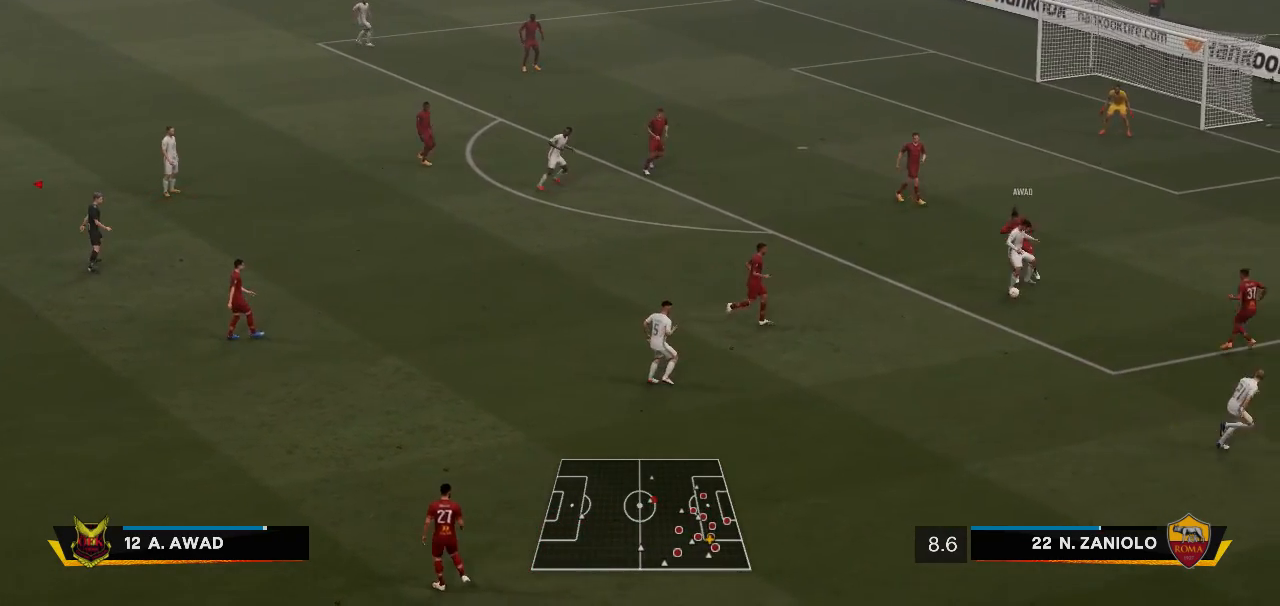
{"buttons": [], "left_stick": "down", "right_stick": "center", "events": [[350, "left_stick", "center"], [467, "left_stick", "down"]]}
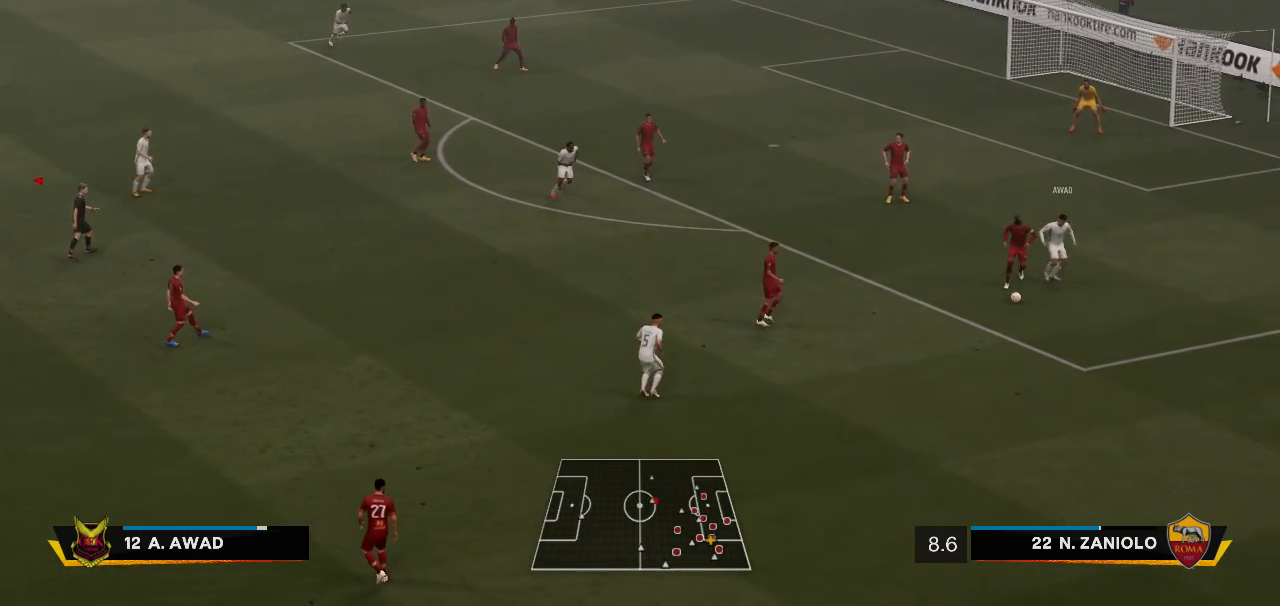
{"buttons": [], "left_stick": "down-left", "right_stick": "center", "events": [[67, "left_stick", "down-left"]]}
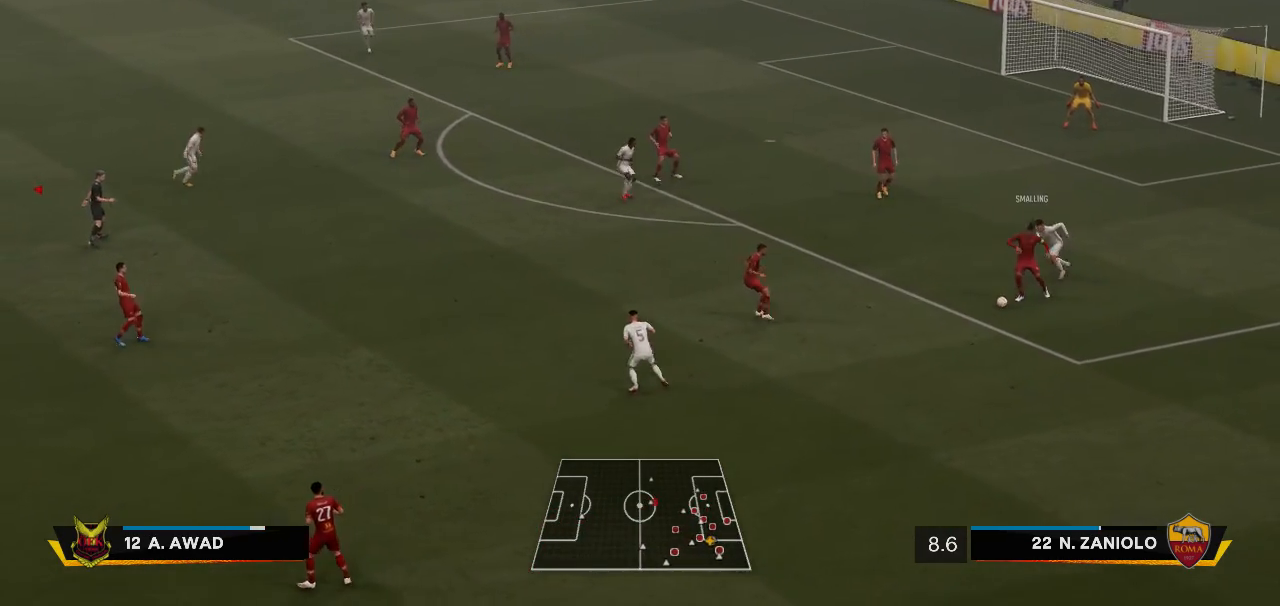
{"buttons": [], "left_stick": "center", "right_stick": "center", "events": [[200, "left_stick", "center"]]}
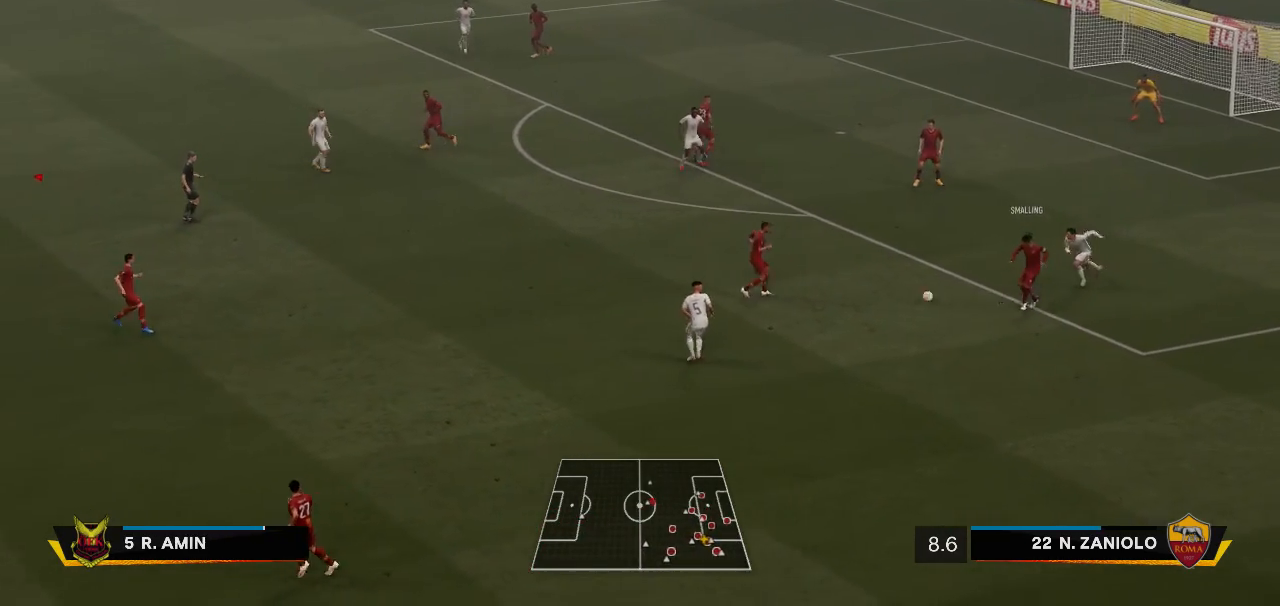
{"buttons": [], "left_stick": "center", "right_stick": "center", "events": []}